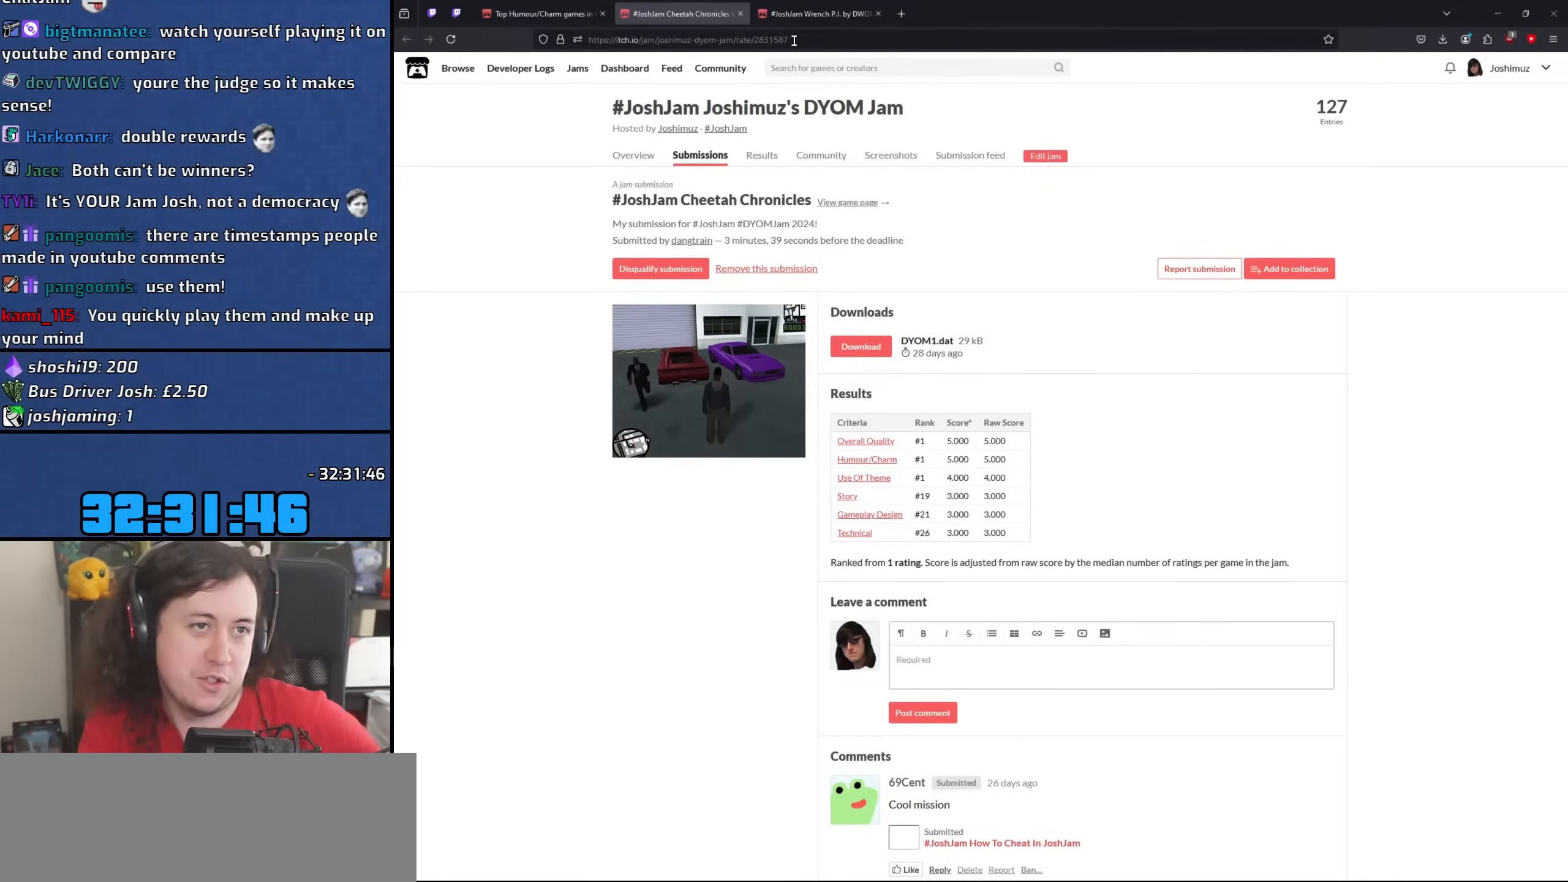
Gameplay with keyboard and mouse; each line is a JSON object with the keys and mouse buttons held at the frame after it. "events" lists presses ("down") and releases ("up") of "1", "2", "3", "4", "5", "6", "8", "a", "alt", "b", "c", "ctrl", "d", "down", "e", "escape", "f", "f1", "f2", "f3", "g", "h", "left", "n", "num2", "q", "r", "right", "s", "shift", "space", "t", "tab", "up", "v", "w", "x", "y", "z", "mouse_left", "mouse_wheel" and "mouse_right" between this image and that frame as [ms after this image, input, new state], when the widget could be followed in between. "mouse_left", "mouse_wheel", "mouse_right" = the "left", "wheel", "right" buttons of the "mouse" list. No other keys are recorded. "wheel" means that the mouse wheel is clicked or scrolled. Mouse movement is not recorded.
{"keys": [], "mouse": [], "events": [[367, "mouse_left", "down"], [450, "mouse_left", "up"]]}
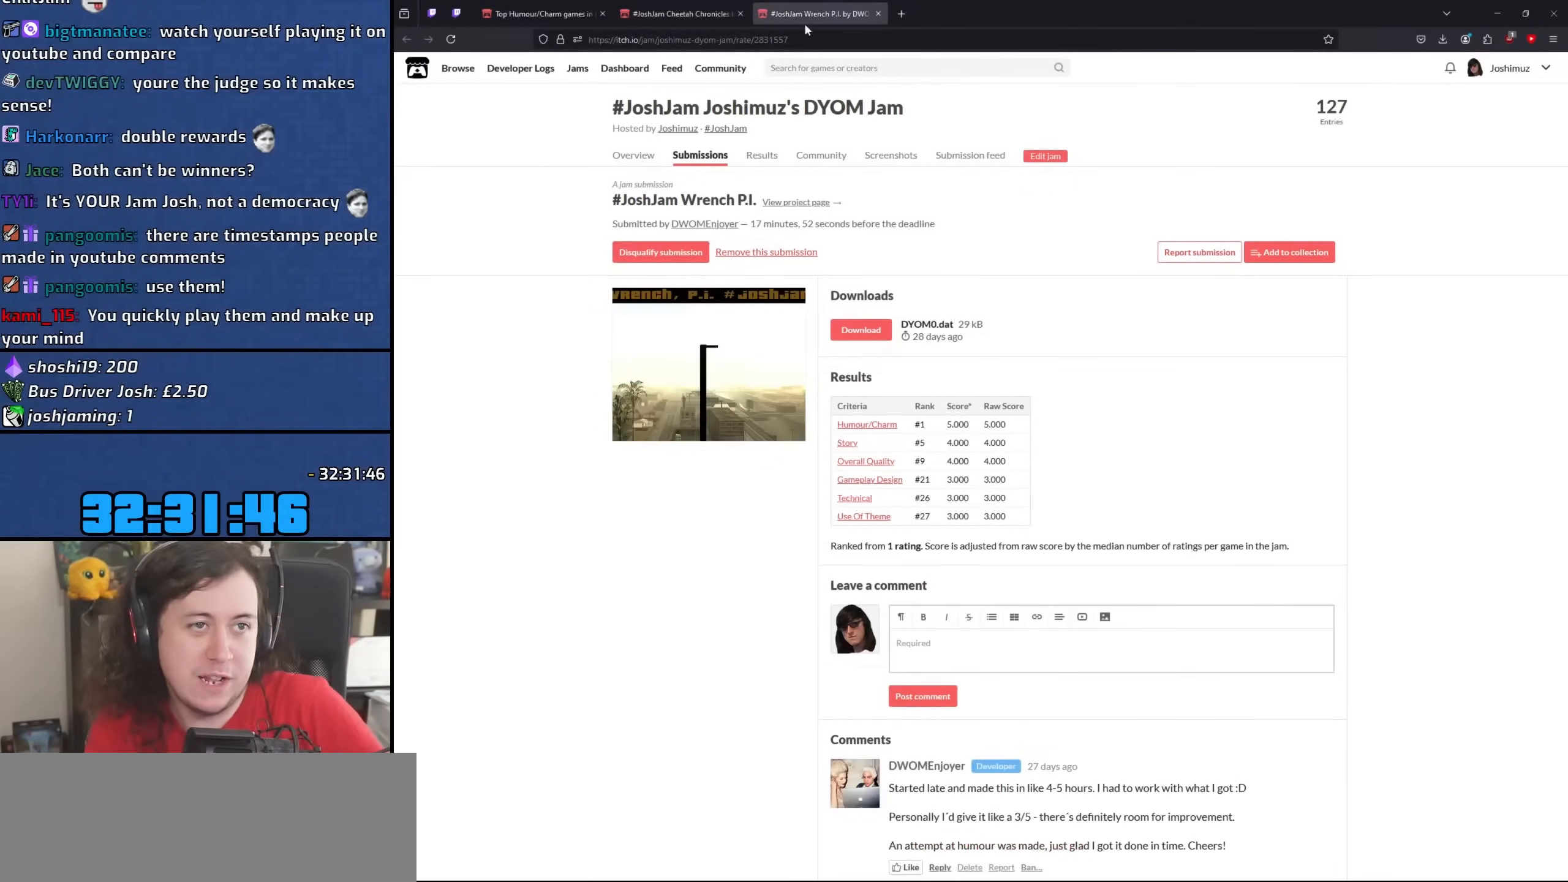
{"keys": [], "mouse": [], "events": []}
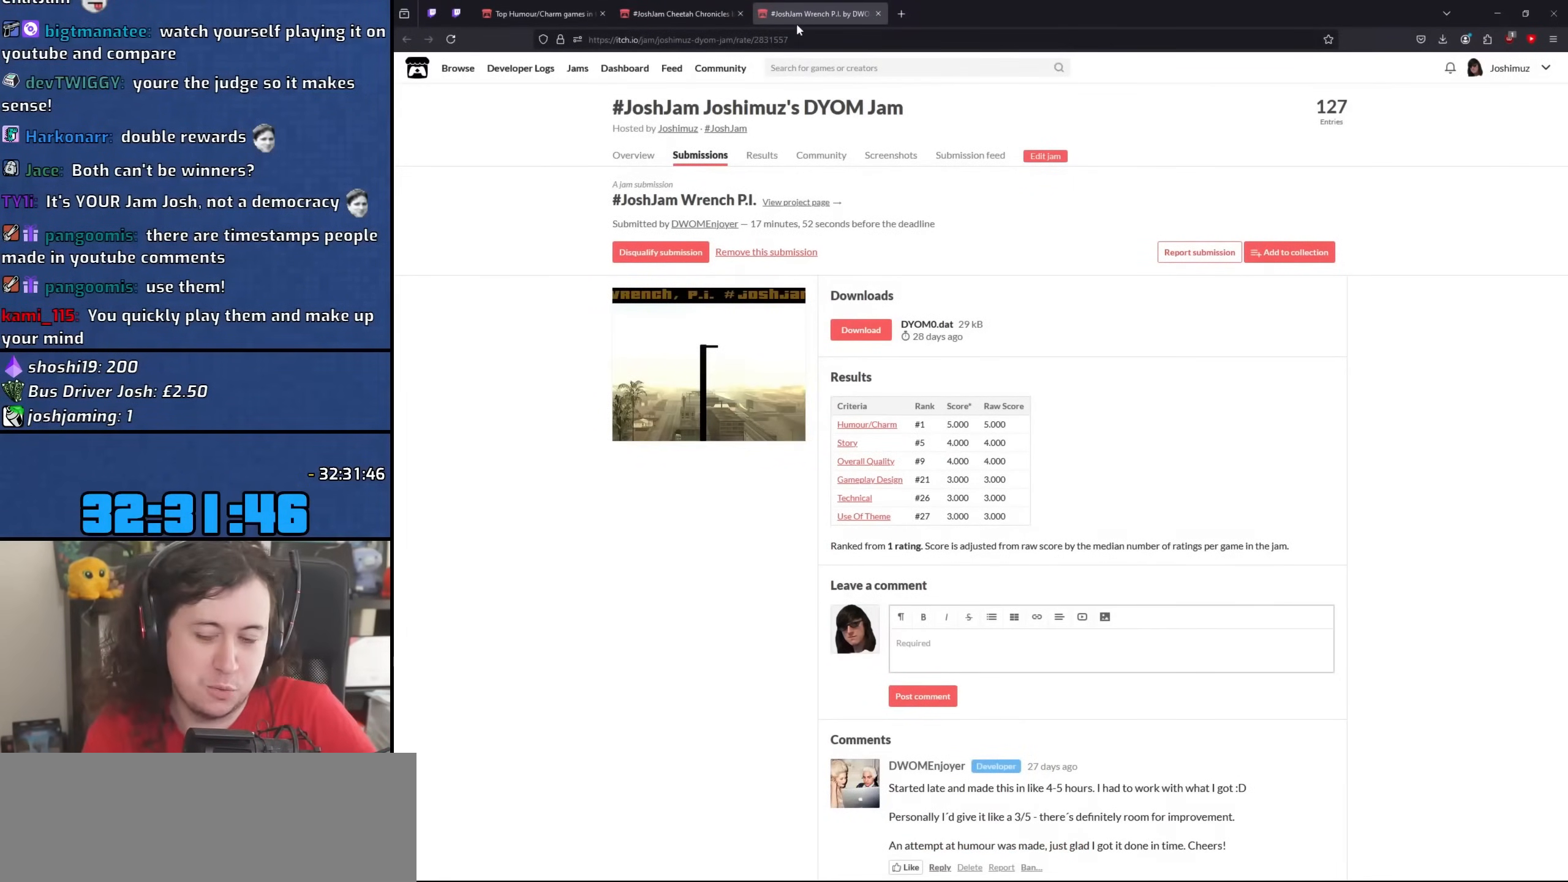
{"keys": [], "mouse": [], "events": []}
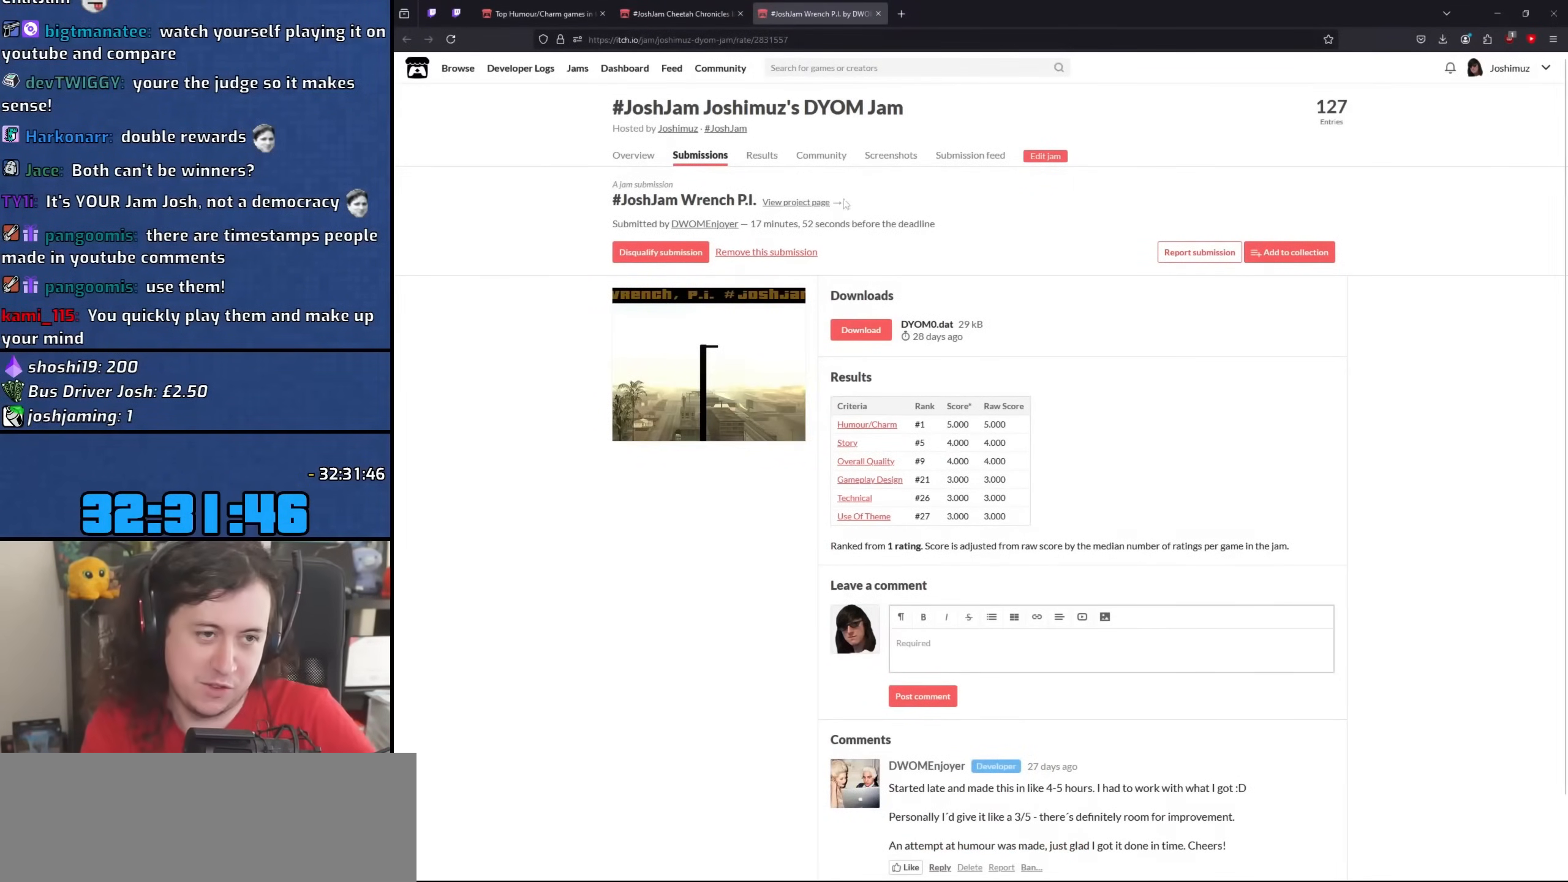
{"keys": [], "mouse": [], "events": []}
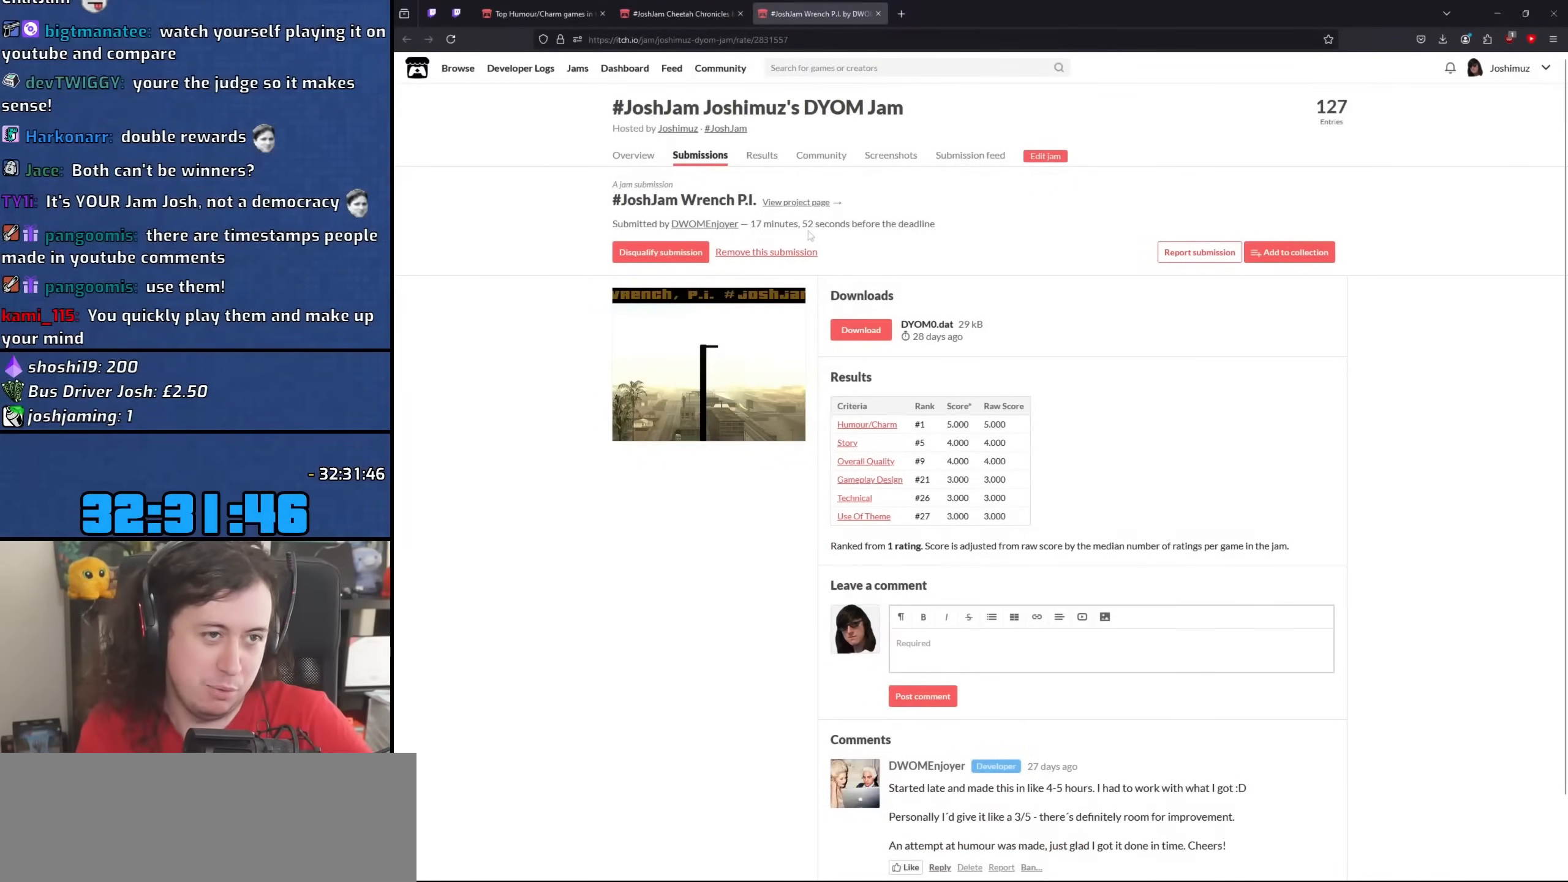
{"keys": [], "mouse": [], "events": []}
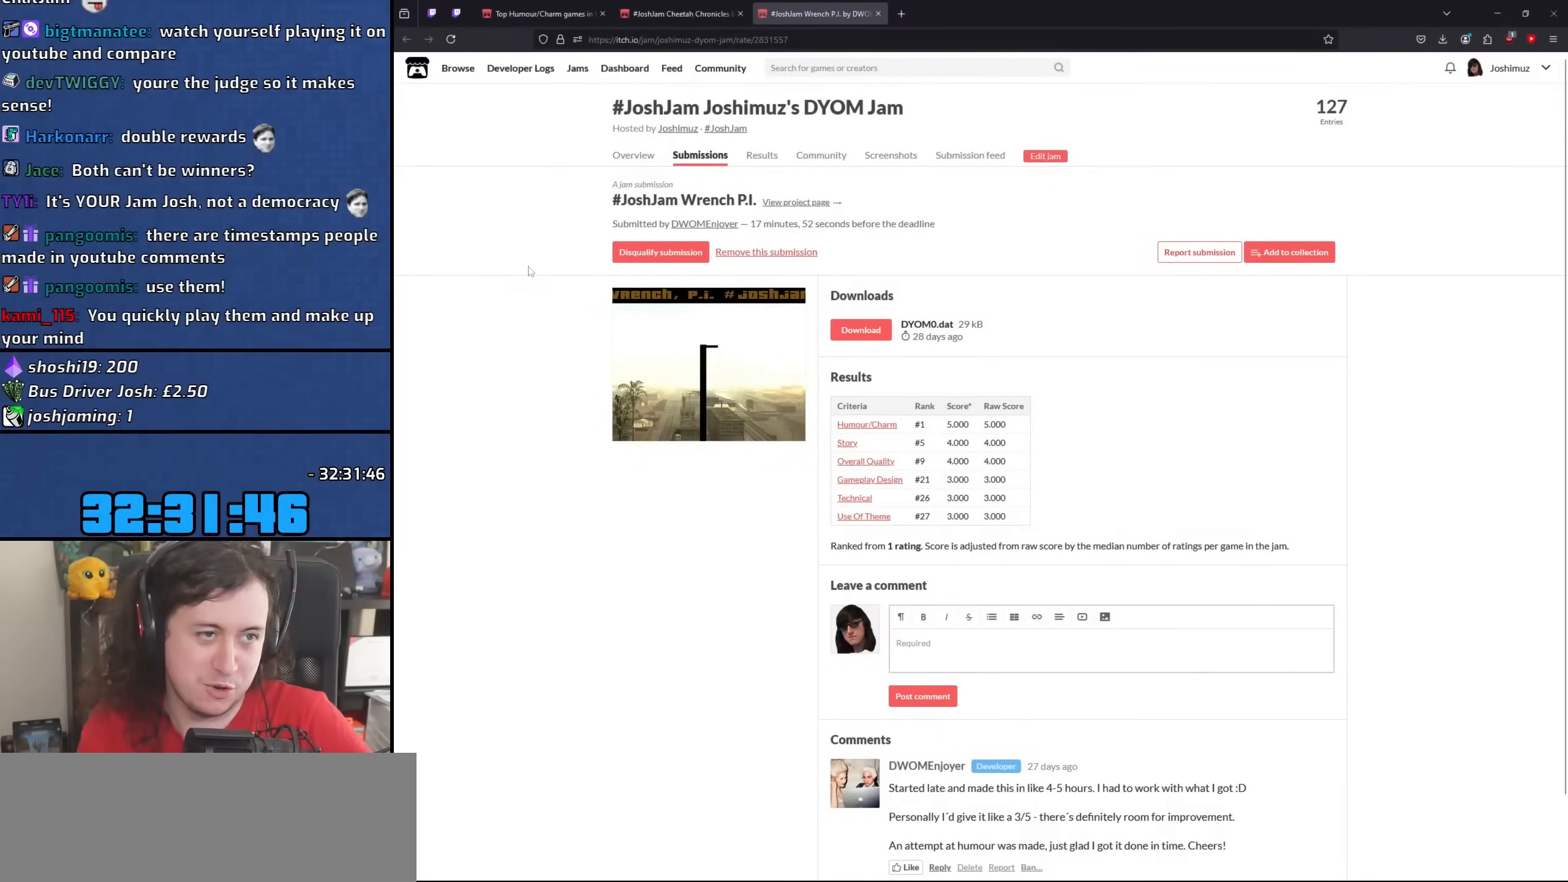
{"keys": [], "mouse": ["wheel"], "events": [[200, "mouse_wheel", "down"]]}
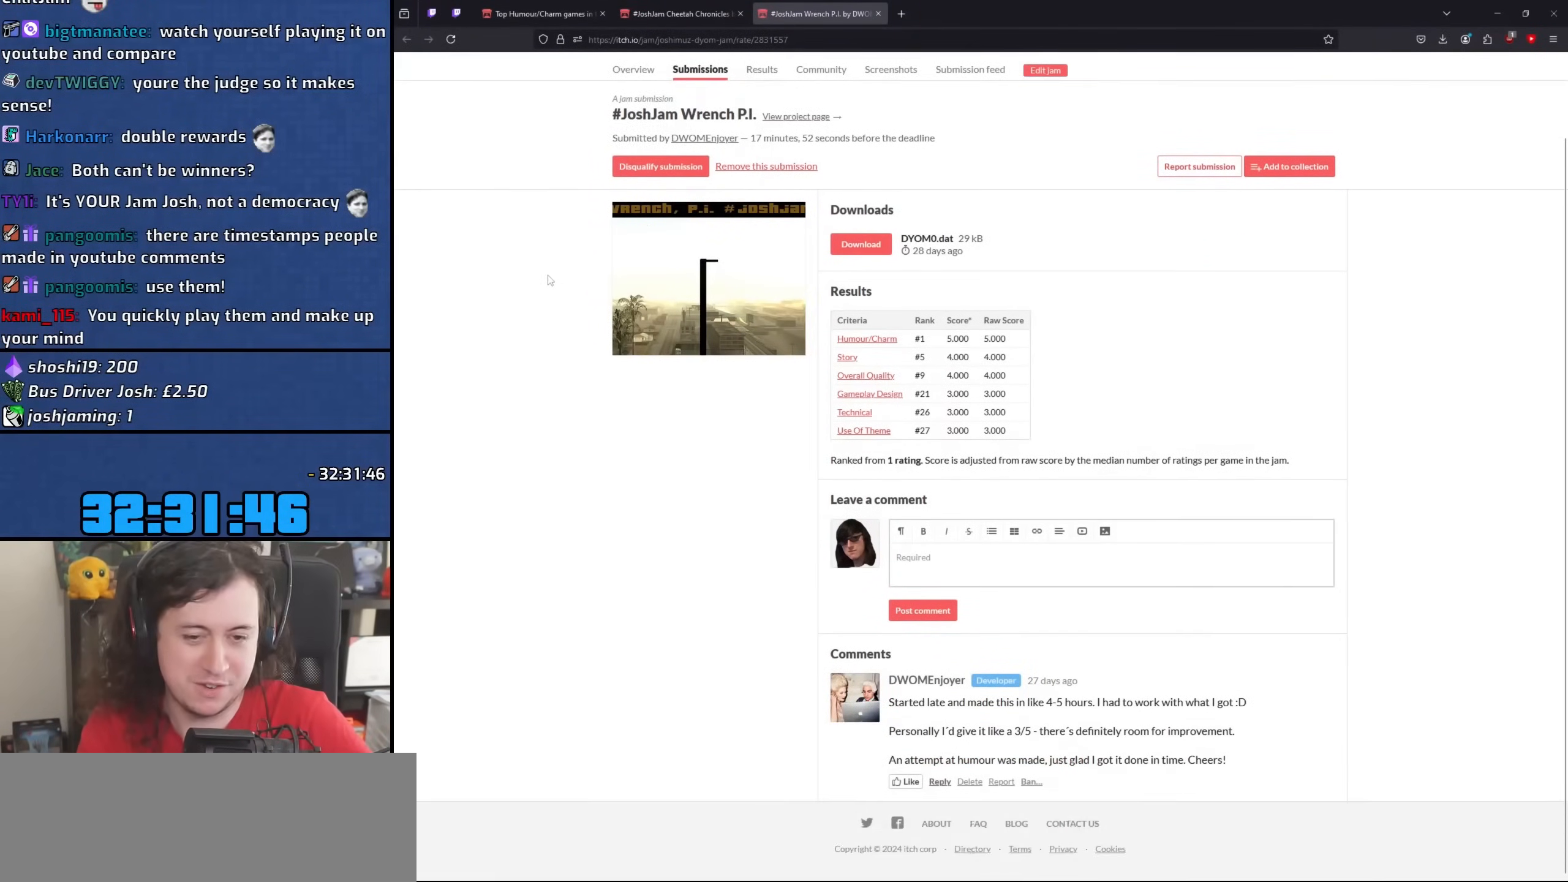
{"keys": [], "mouse": ["wheel"], "events": []}
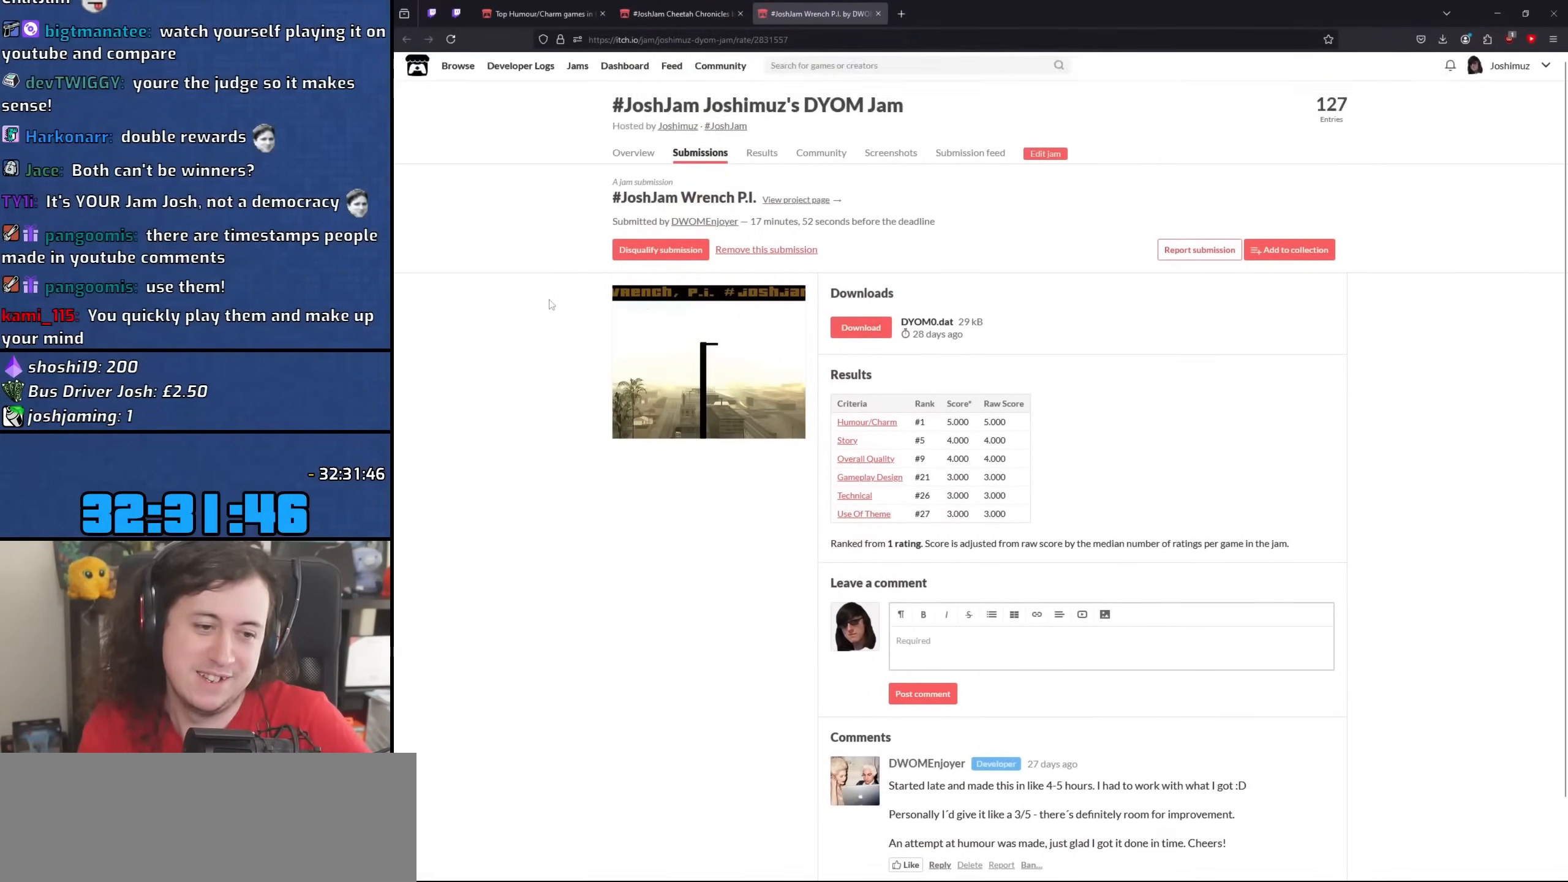
{"keys": [], "mouse": ["wheel"], "events": []}
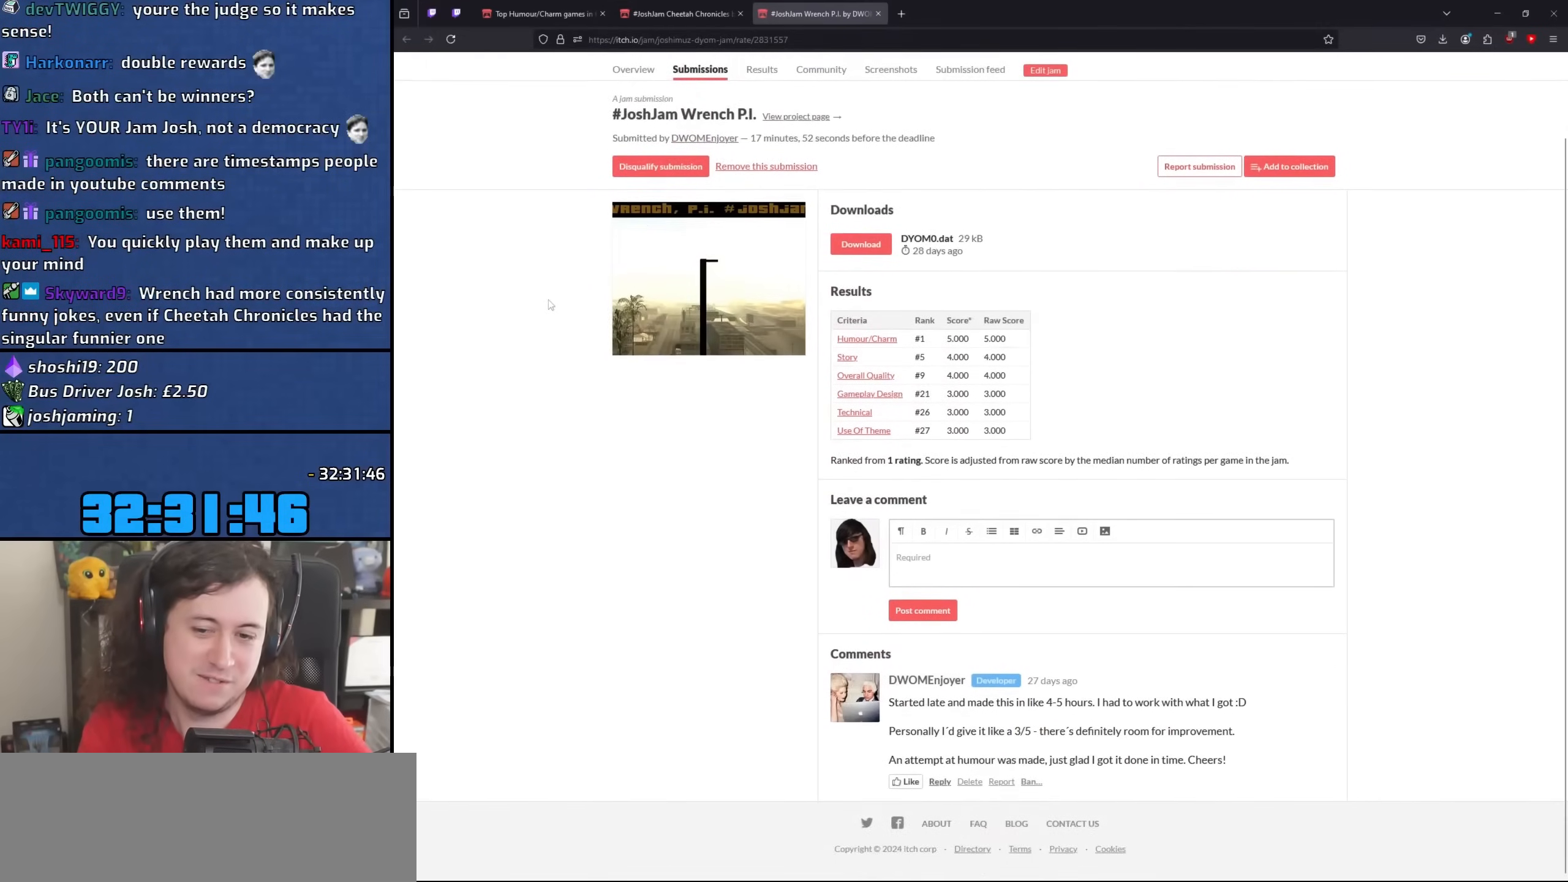
{"keys": [], "mouse": ["wheel"], "events": []}
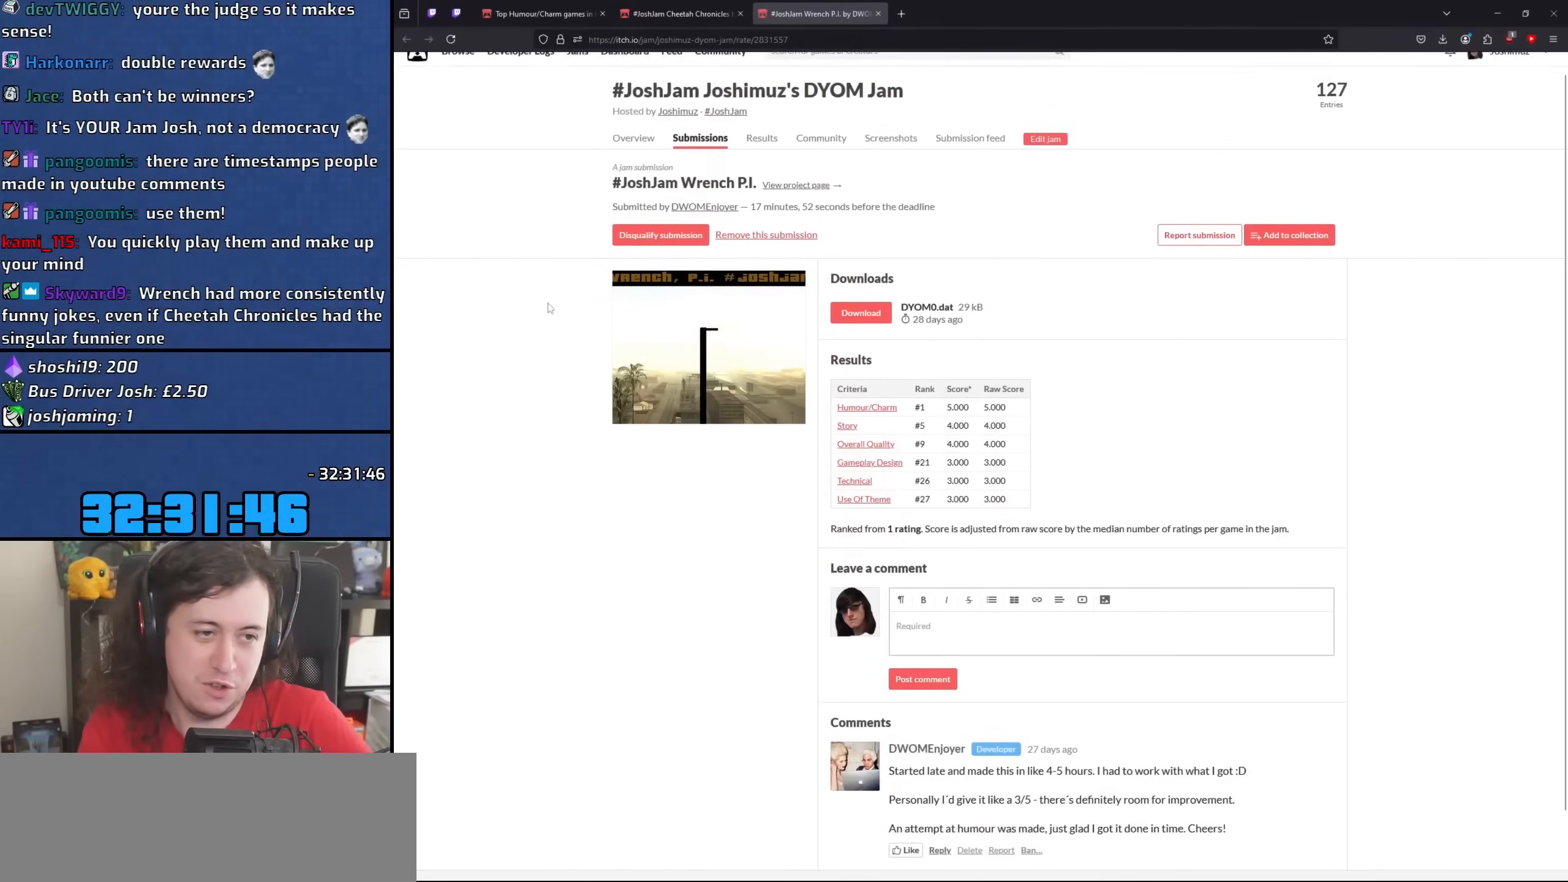
{"keys": [], "mouse": [], "events": [[17, "mouse_wheel", "up"], [33, "mouse_wheel", "down"], [267, "mouse_wheel", "up"]]}
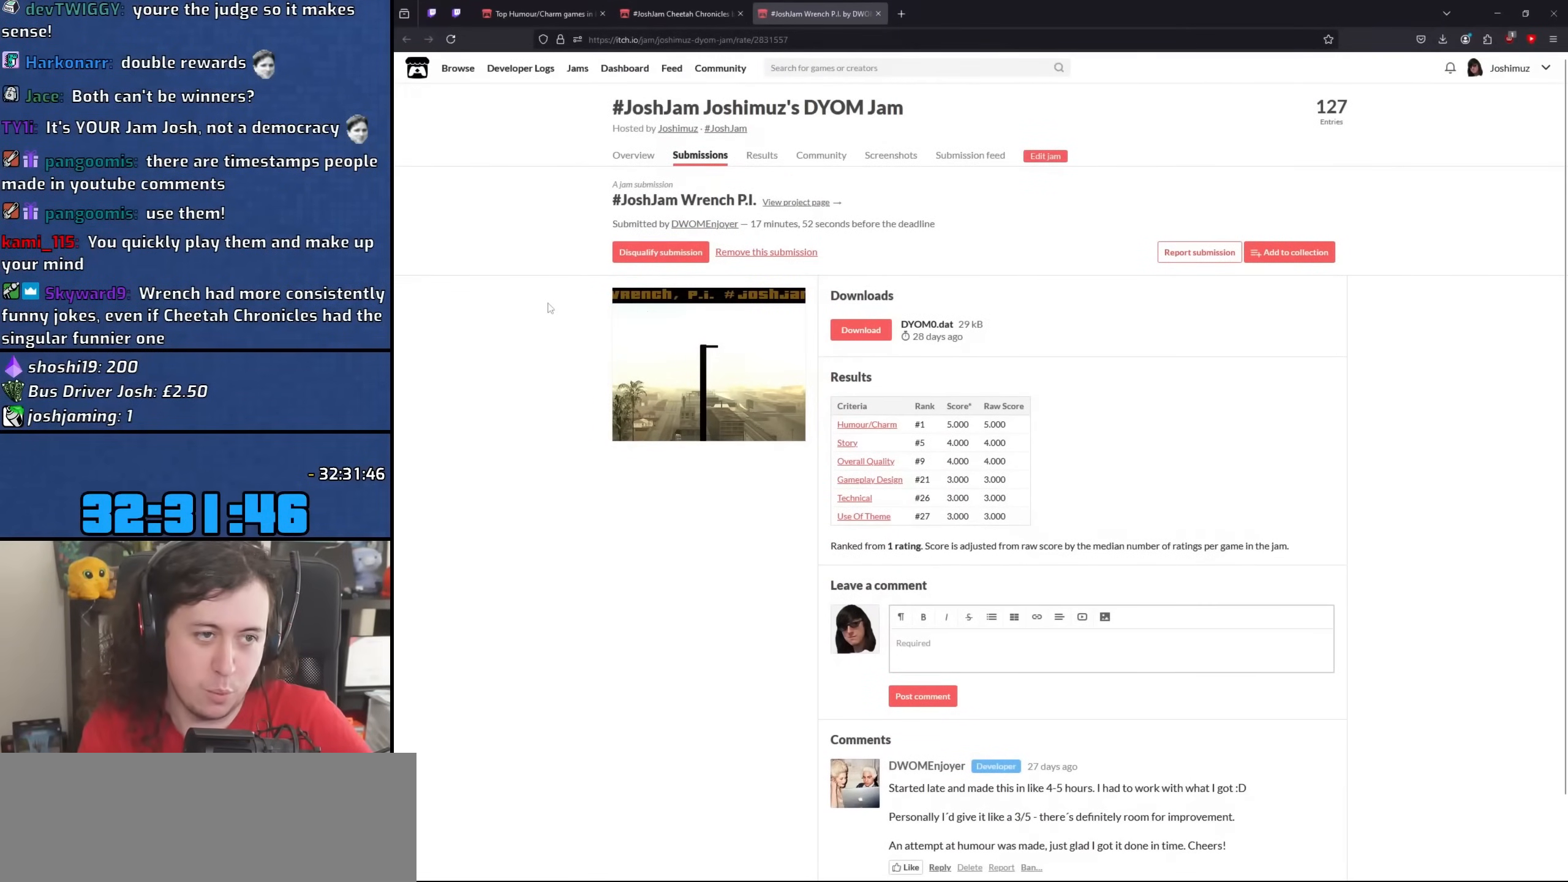
{"keys": [], "mouse": [], "events": []}
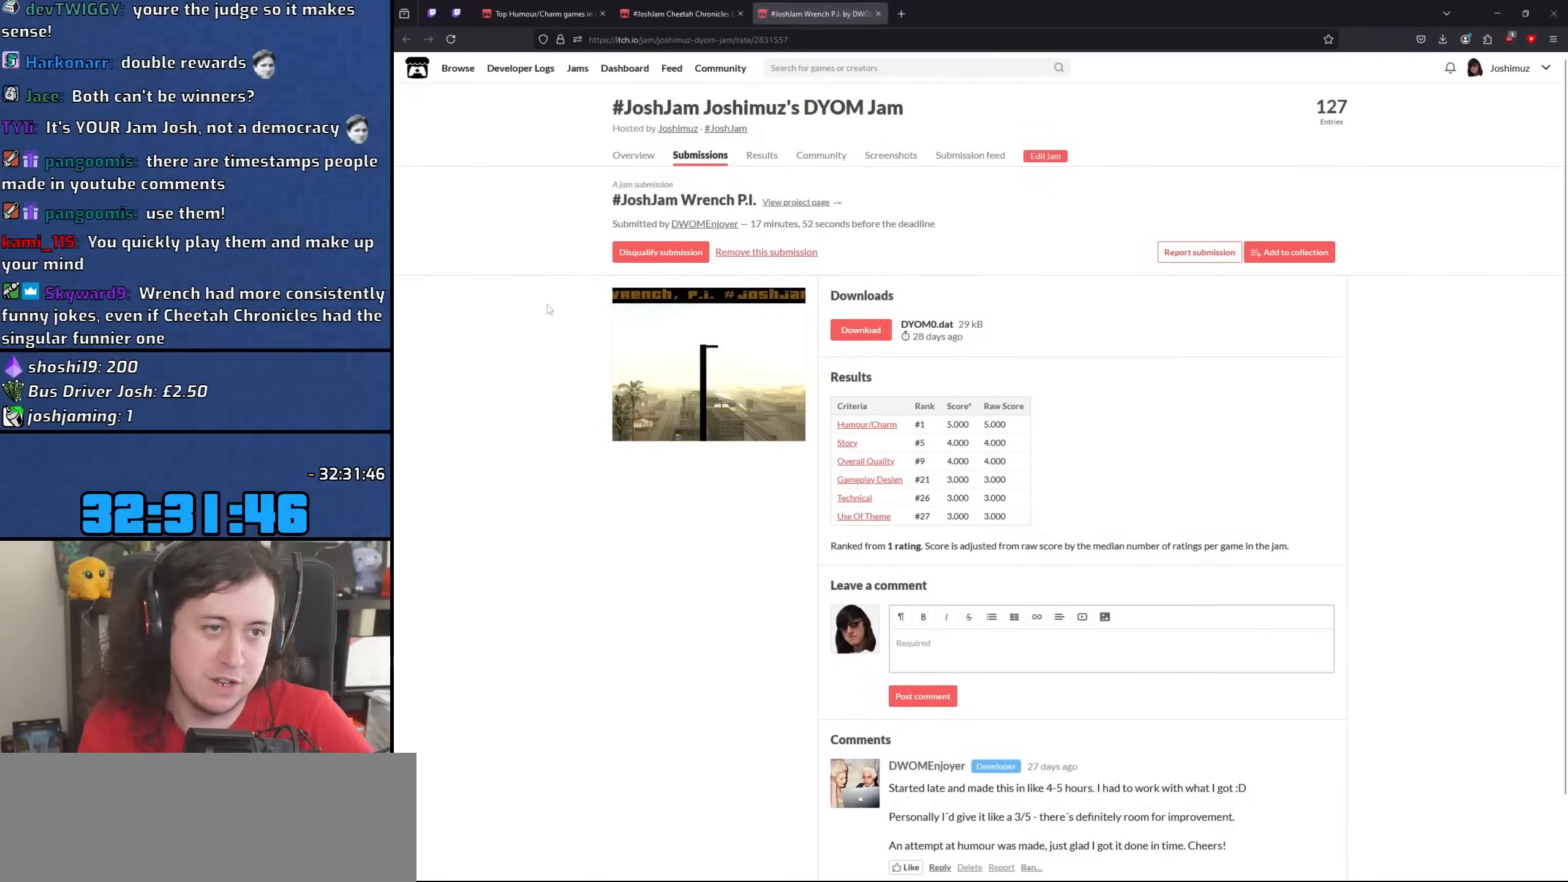
{"keys": [], "mouse": [], "events": []}
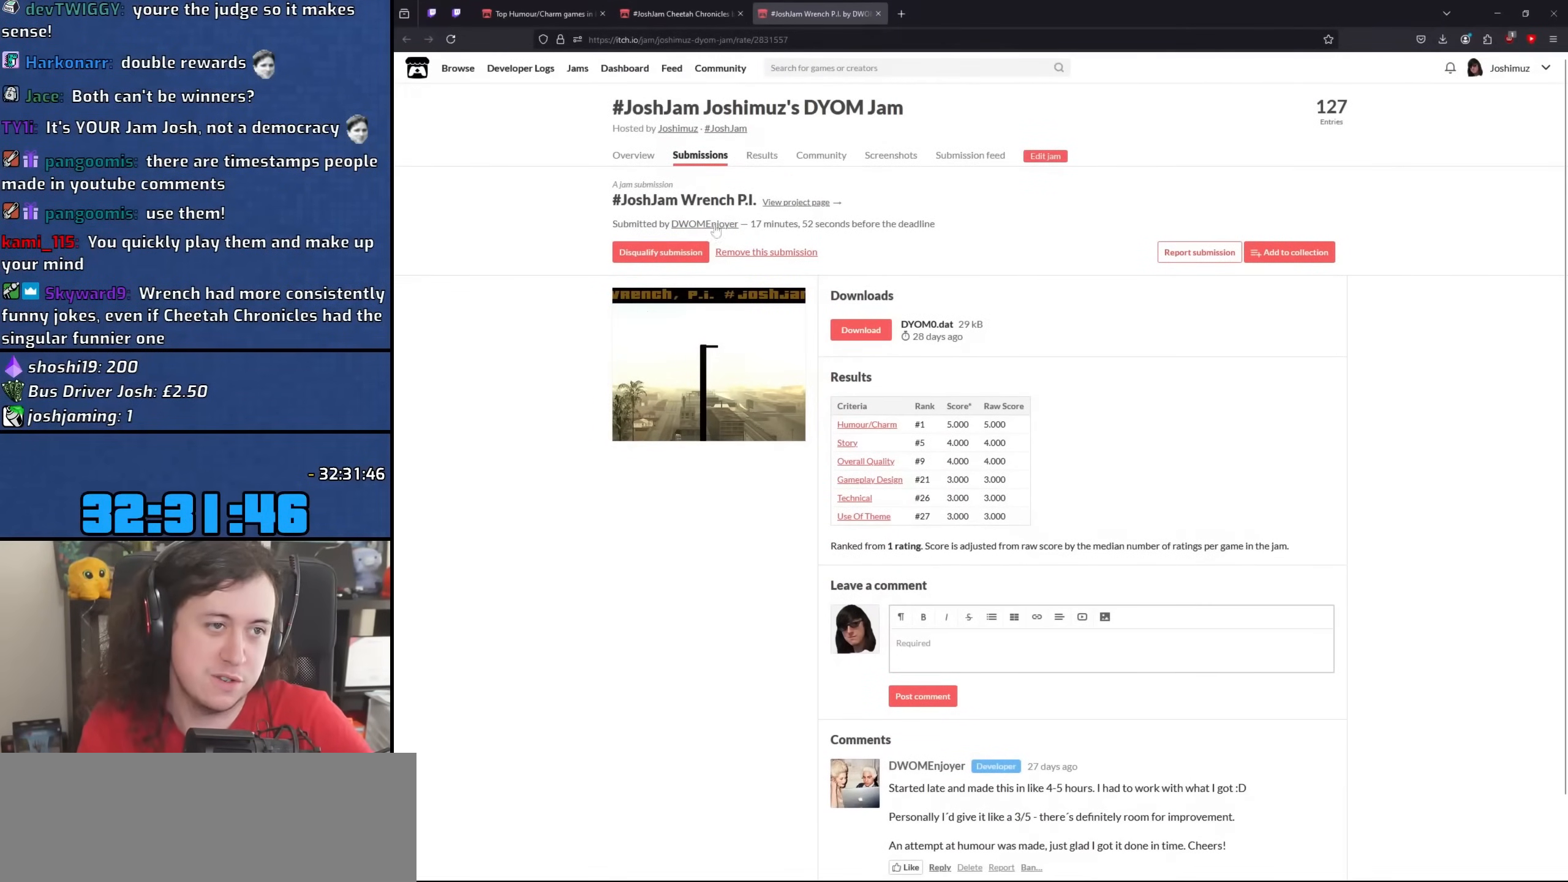
{"keys": [], "mouse": [], "events": []}
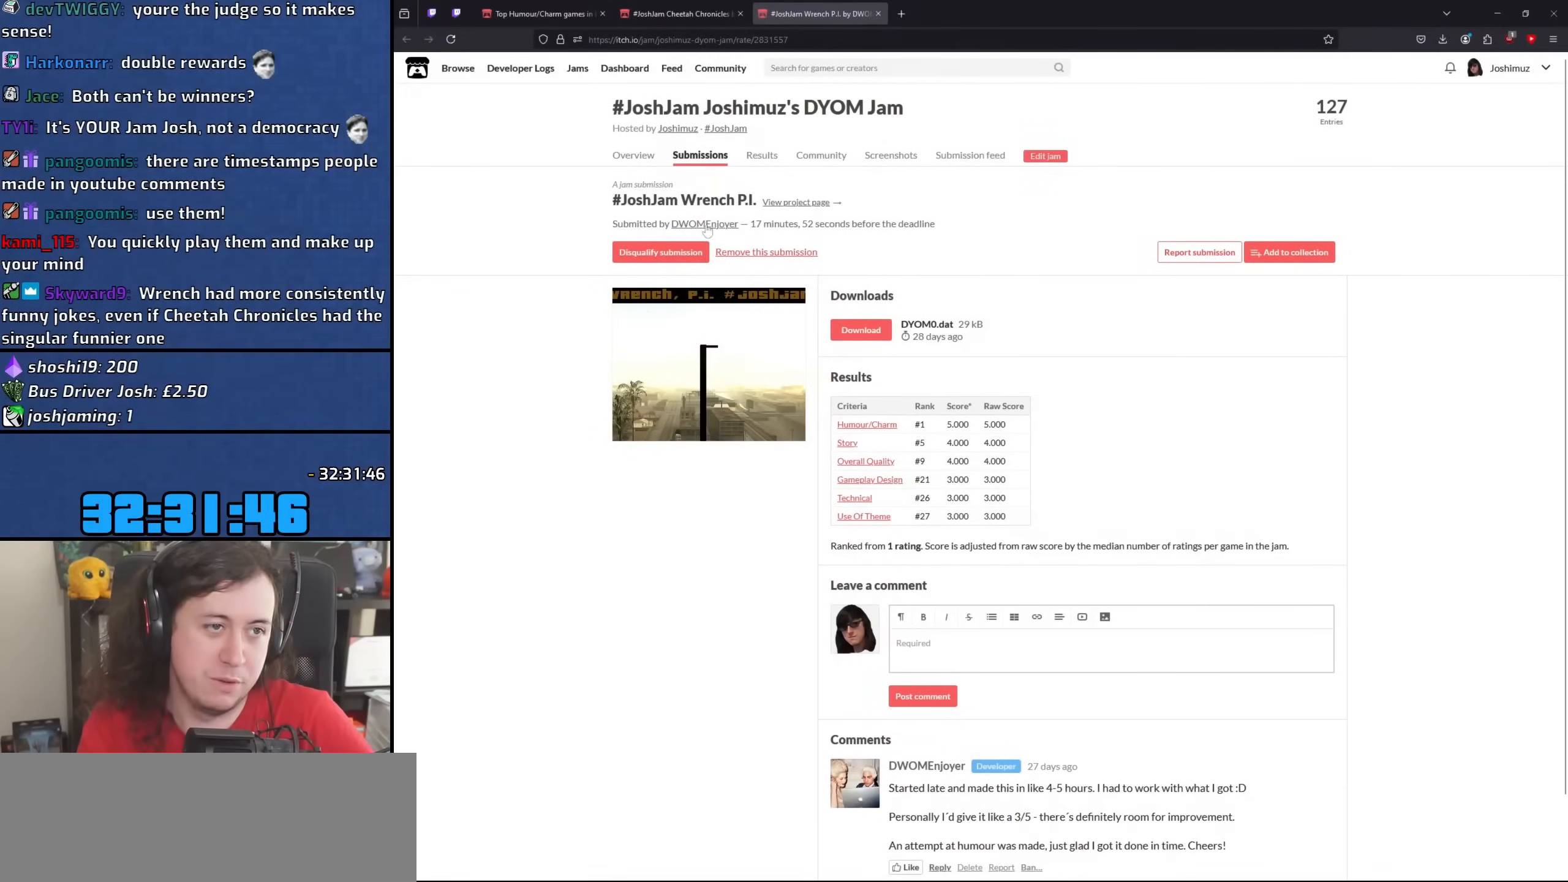
{"keys": [], "mouse": [], "events": []}
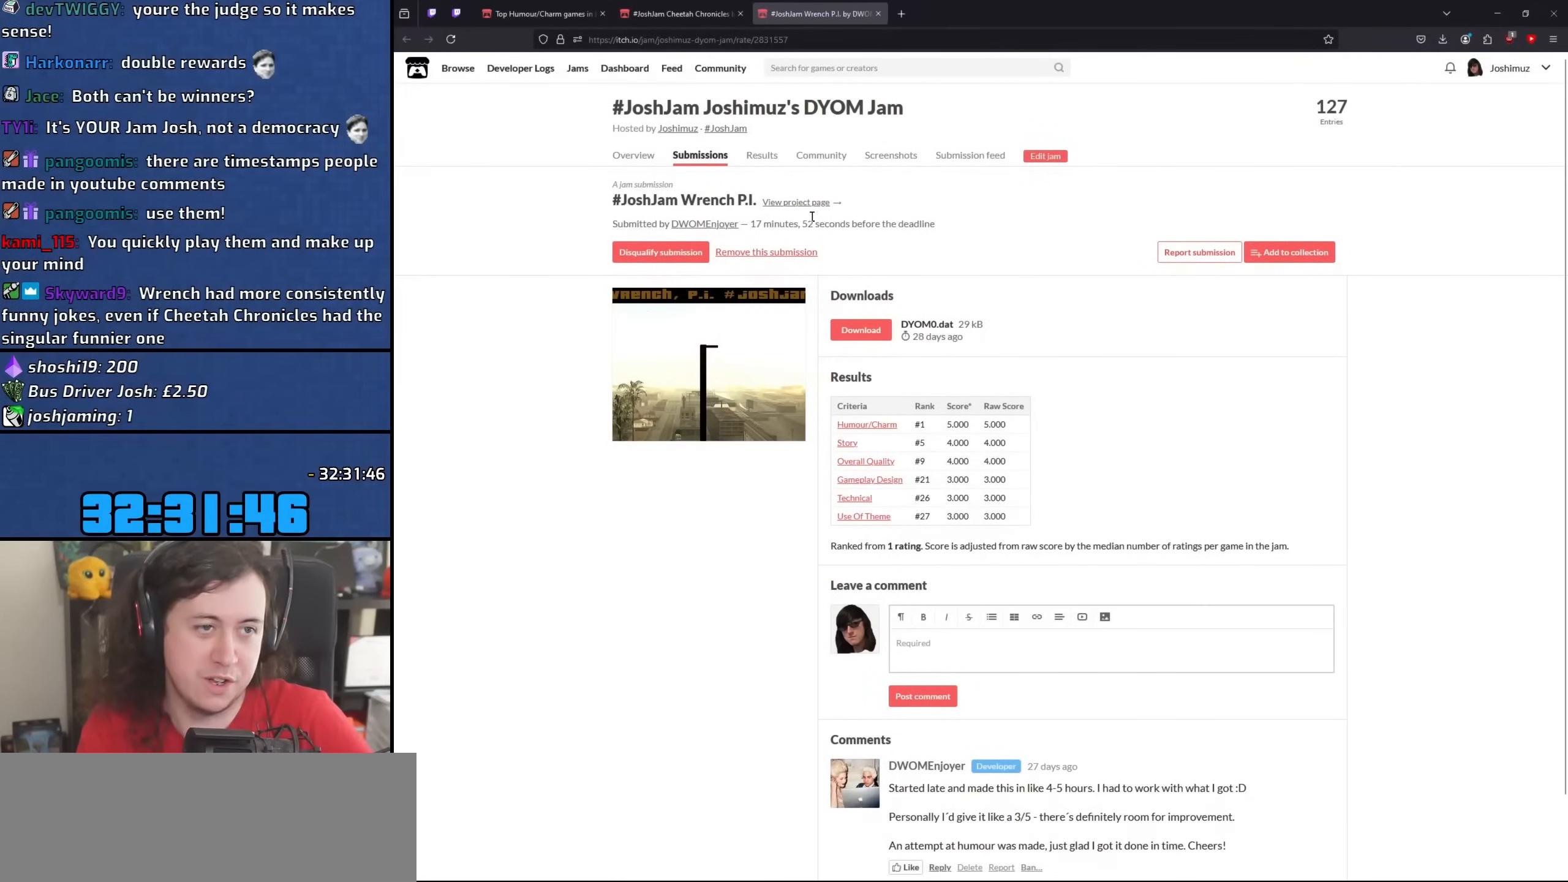
{"keys": [], "mouse": ["left"], "events": [[483, "mouse_left", "down"]]}
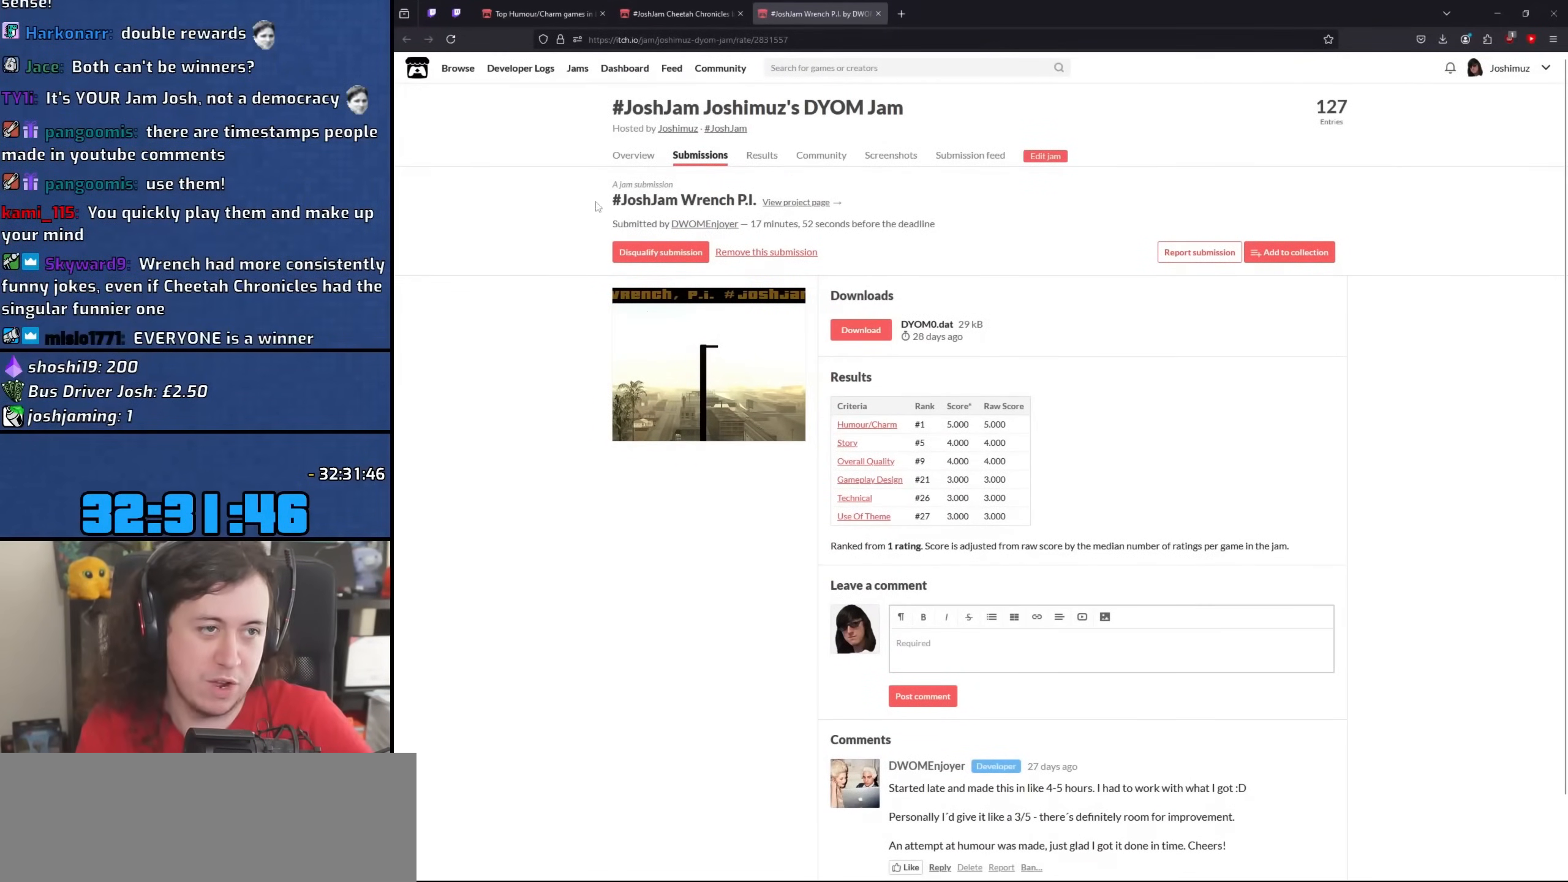
{"keys": [], "mouse": ["left"], "events": []}
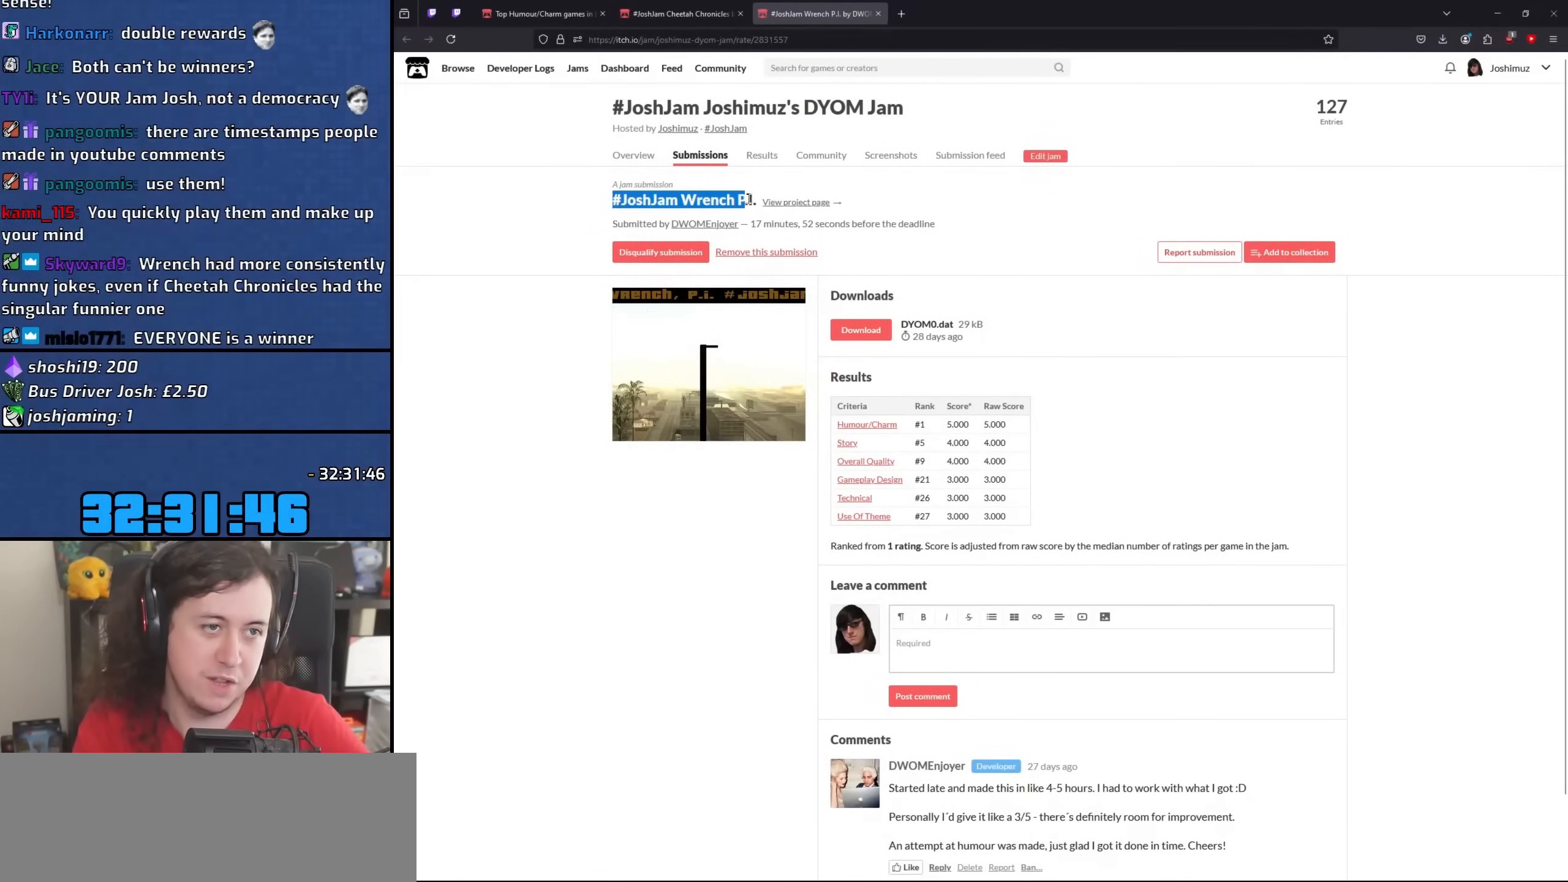
{"keys": [], "mouse": [], "events": [[417, "mouse_left", "up"]]}